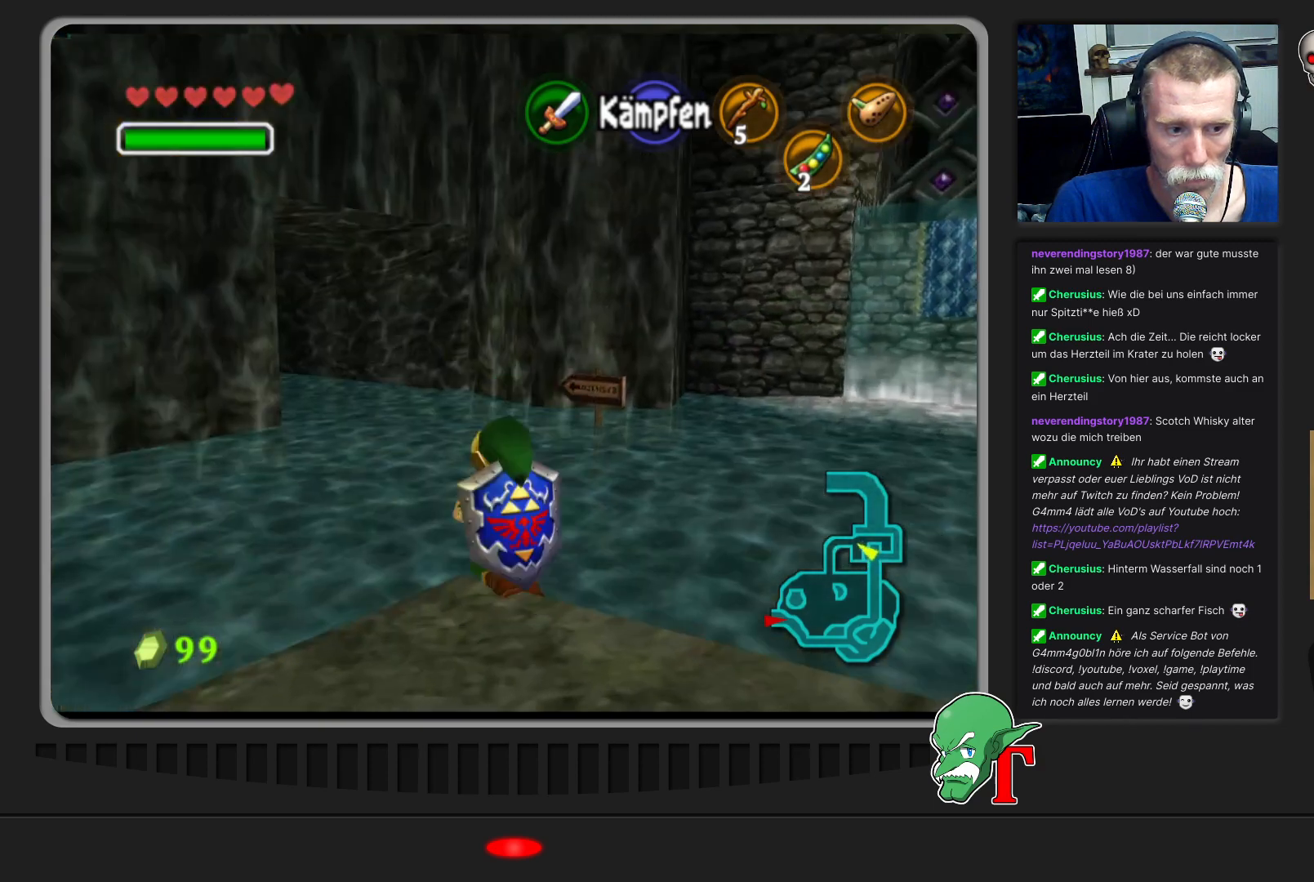
Gameplay with a controller (Nintendo layout); each line is a JSON object with the inputs held at the frame after it. "events" lists button and stick changes between this image and that frame as [ms after this image, input, new state], when the widget could be followed in between. Not read: L3 R3.
{"buttons": [], "left_stick": "up", "events": []}
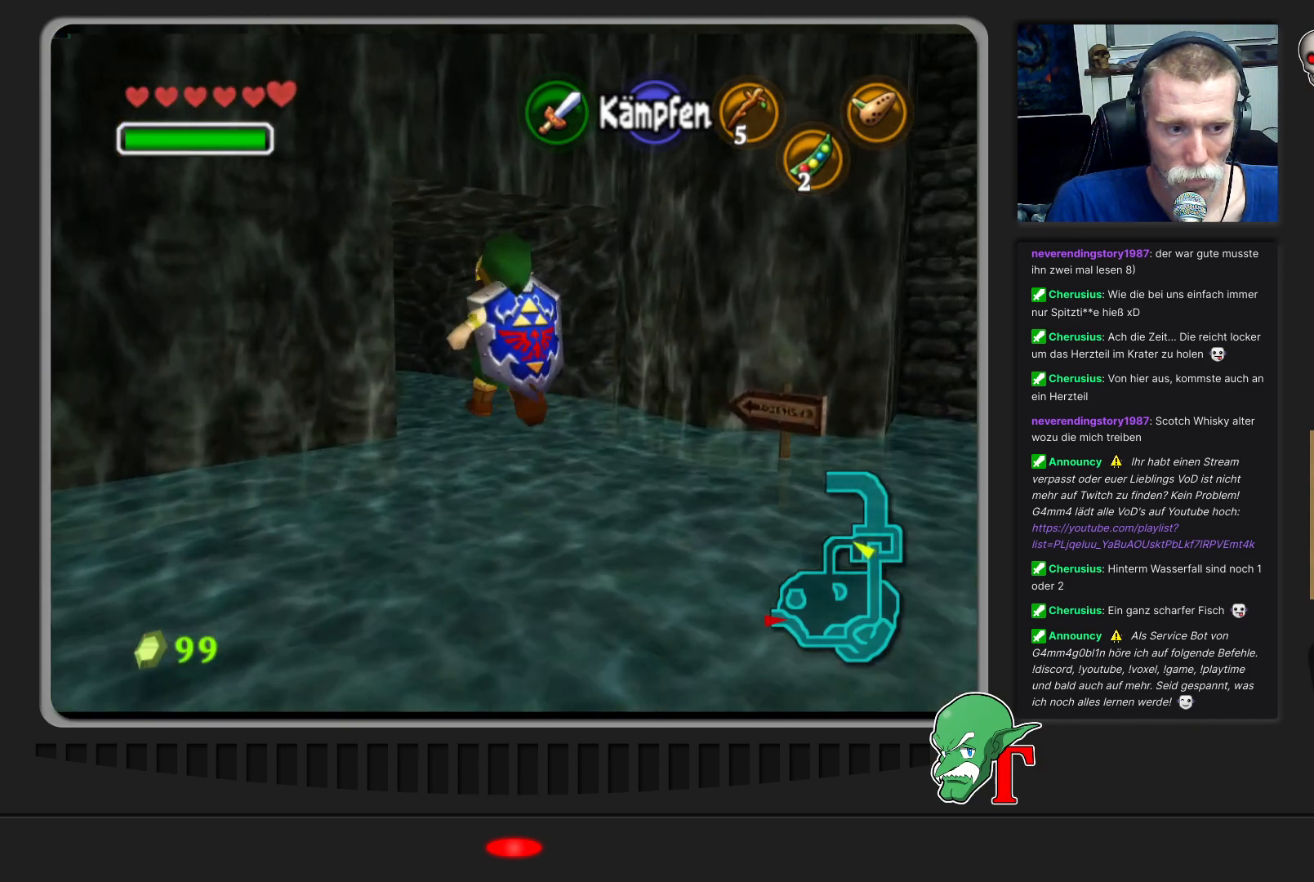
{"buttons": [], "left_stick": "up", "events": []}
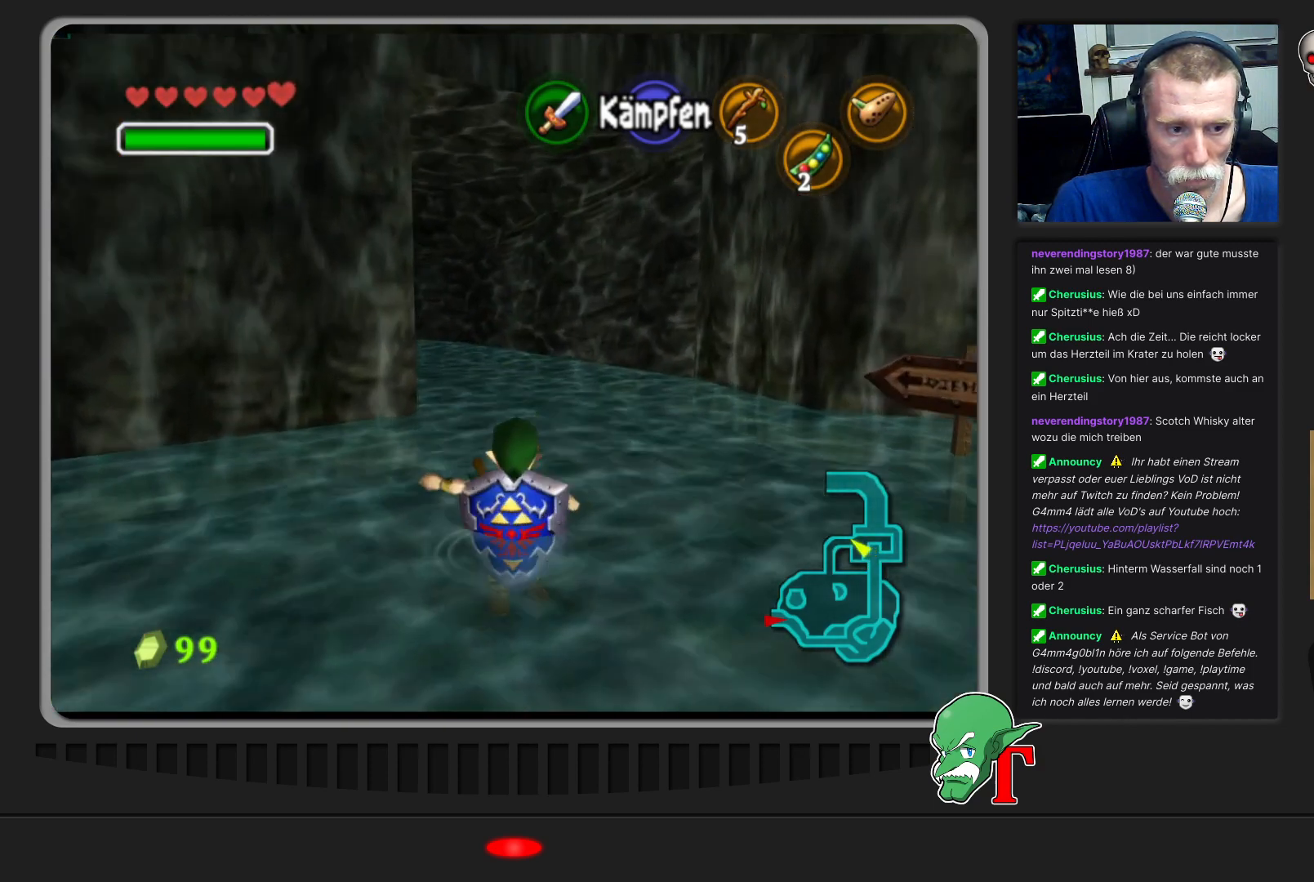
{"buttons": [], "left_stick": "up", "events": []}
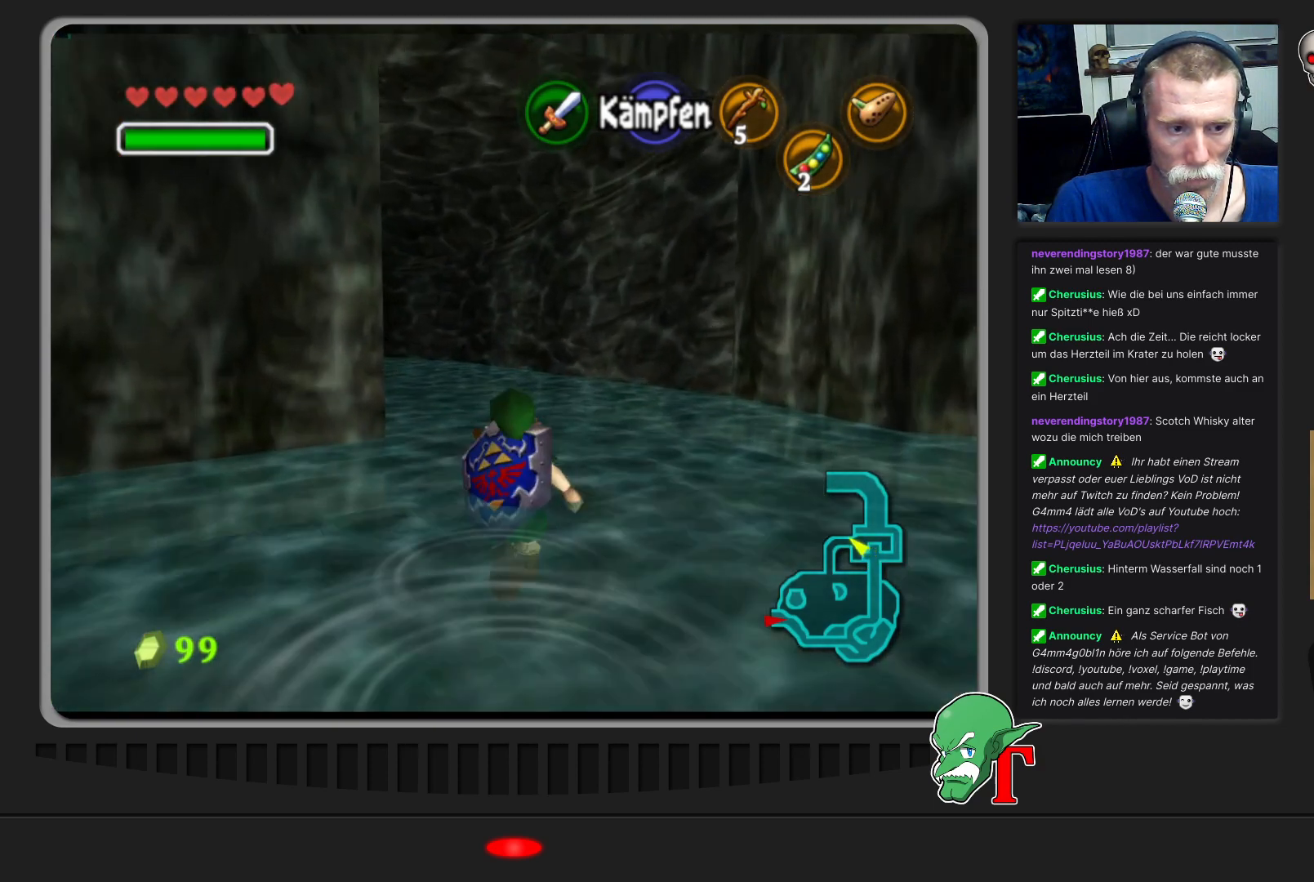
{"buttons": [], "left_stick": "up", "events": []}
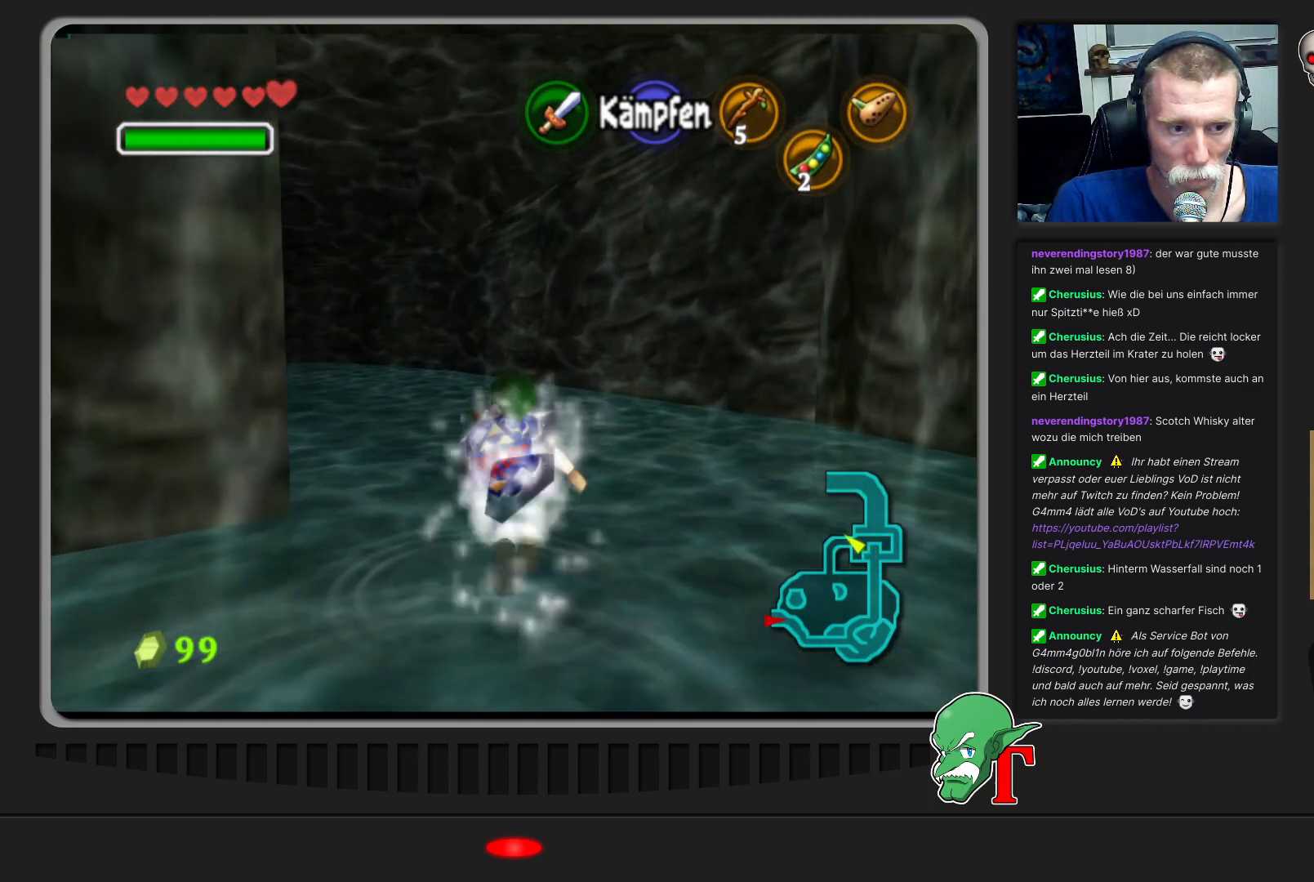
{"buttons": [], "left_stick": "up-left", "events": [[300, "left_stick", "up-left"]]}
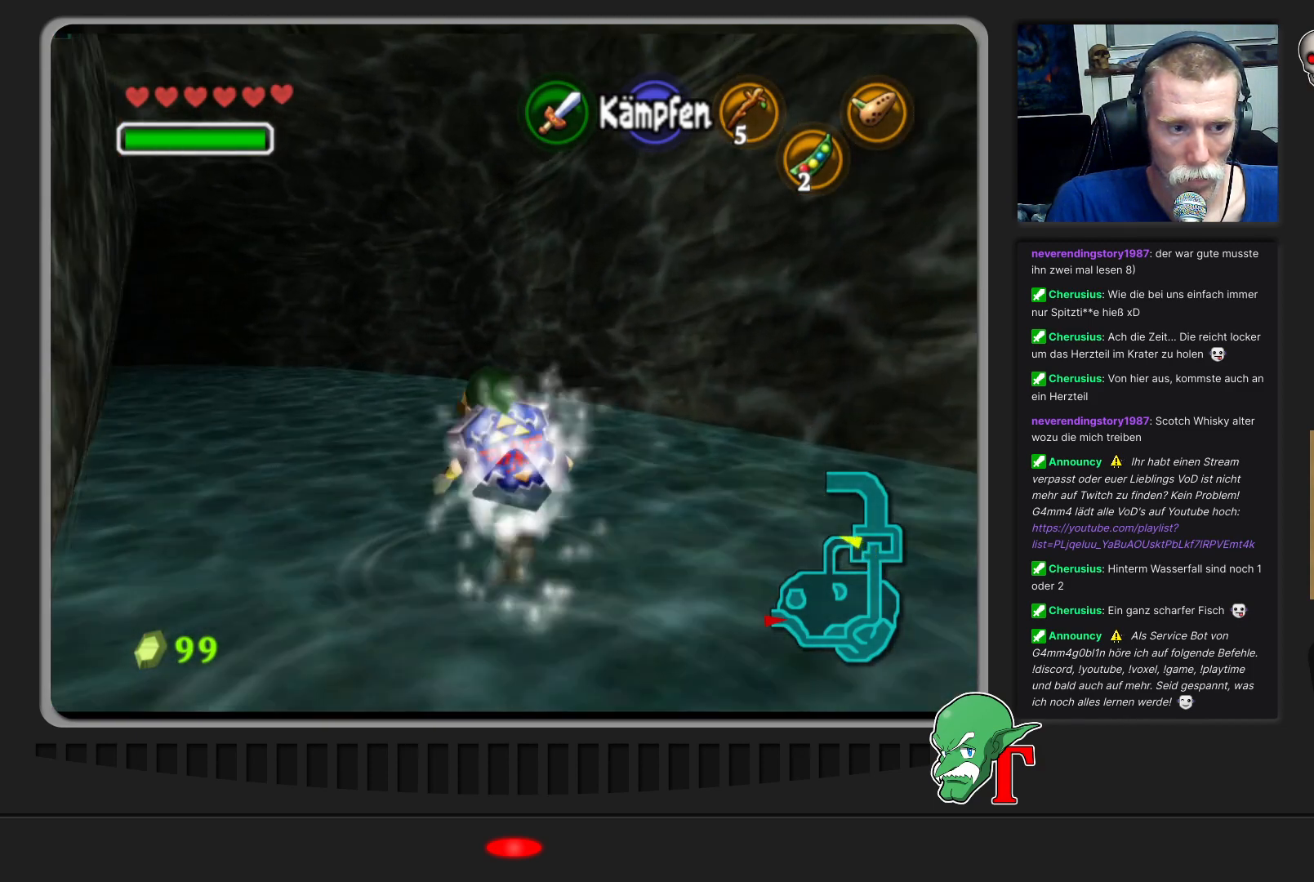
{"buttons": [], "left_stick": "up-left", "events": []}
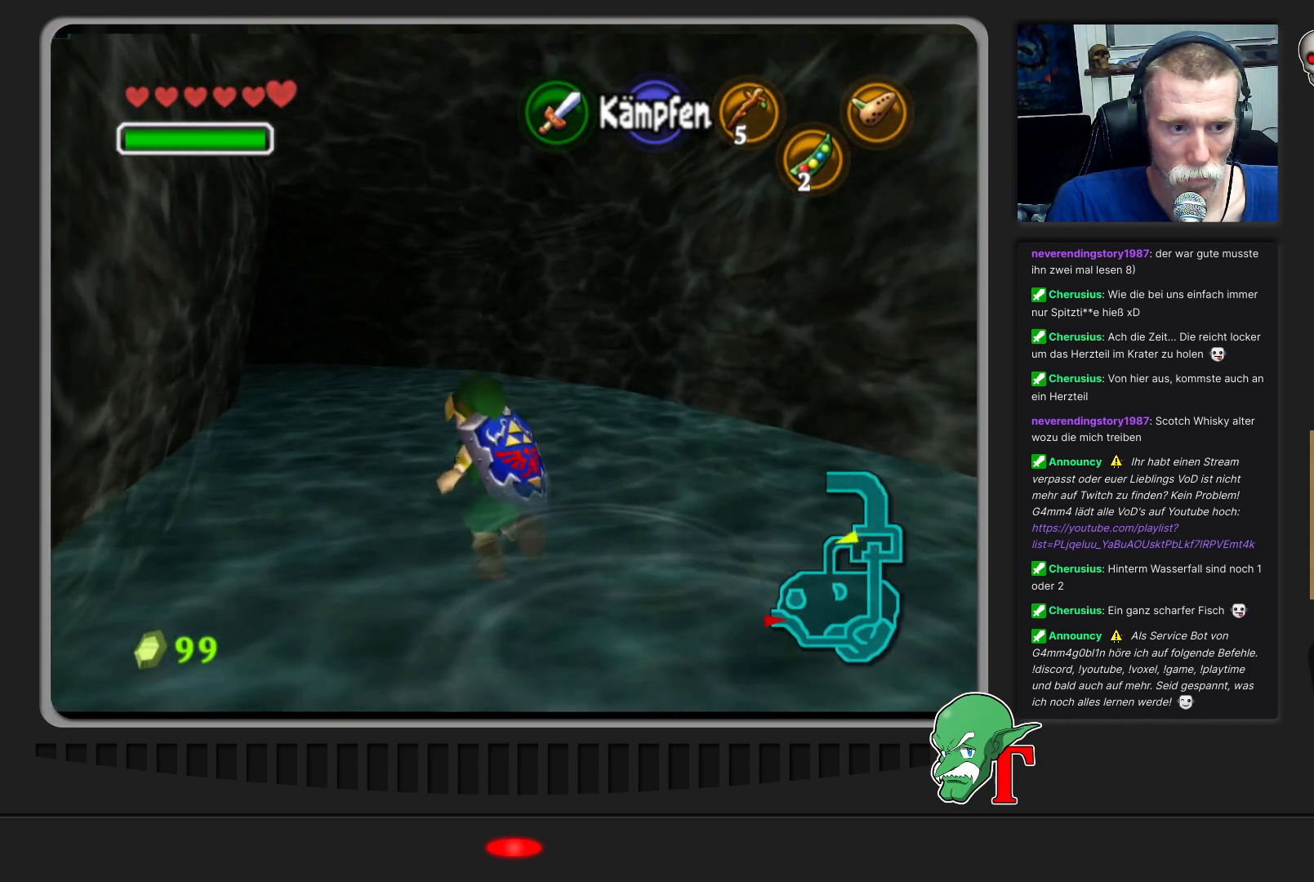
{"buttons": [], "left_stick": "up-left", "events": []}
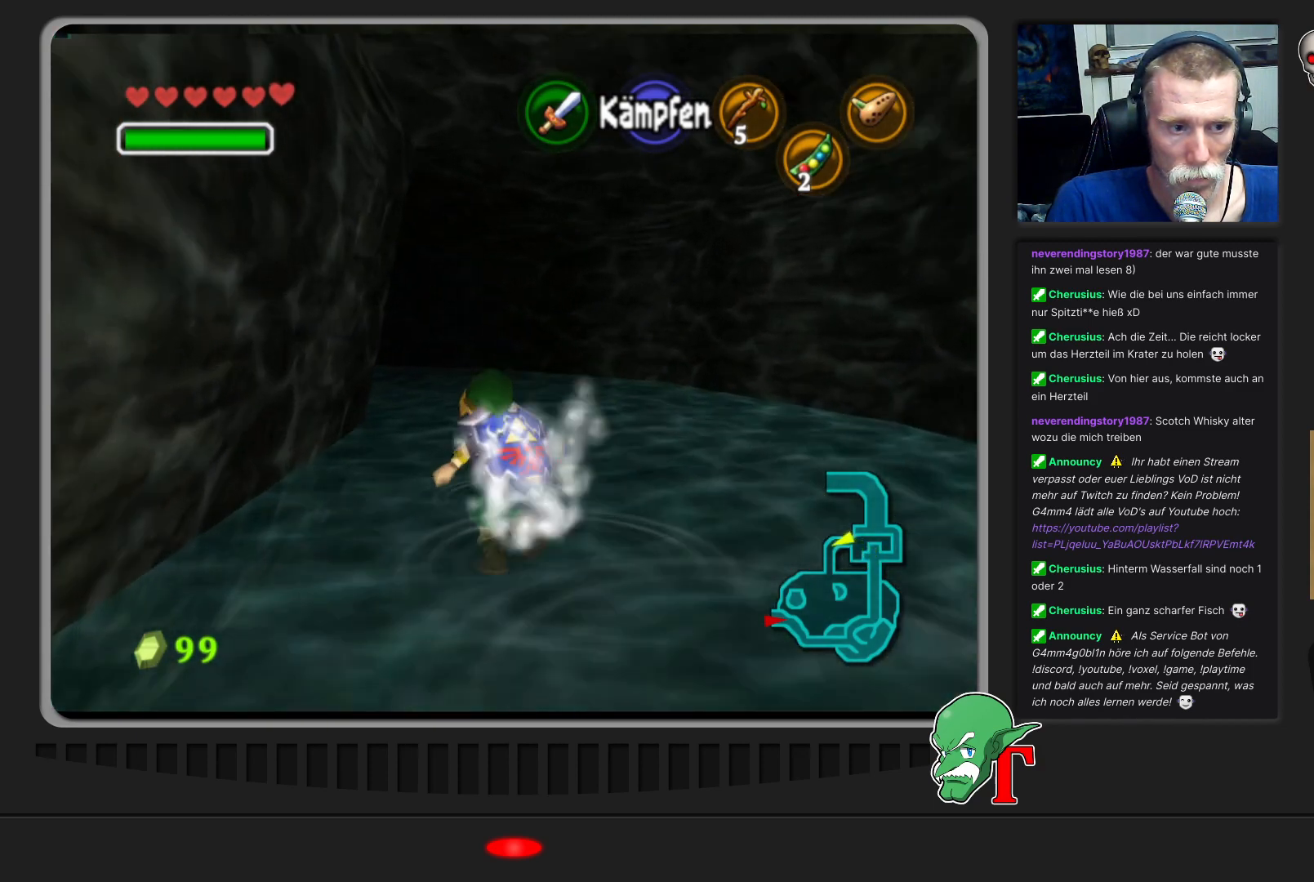
{"buttons": [], "left_stick": "up", "events": [[33, "left_stick", "up"]]}
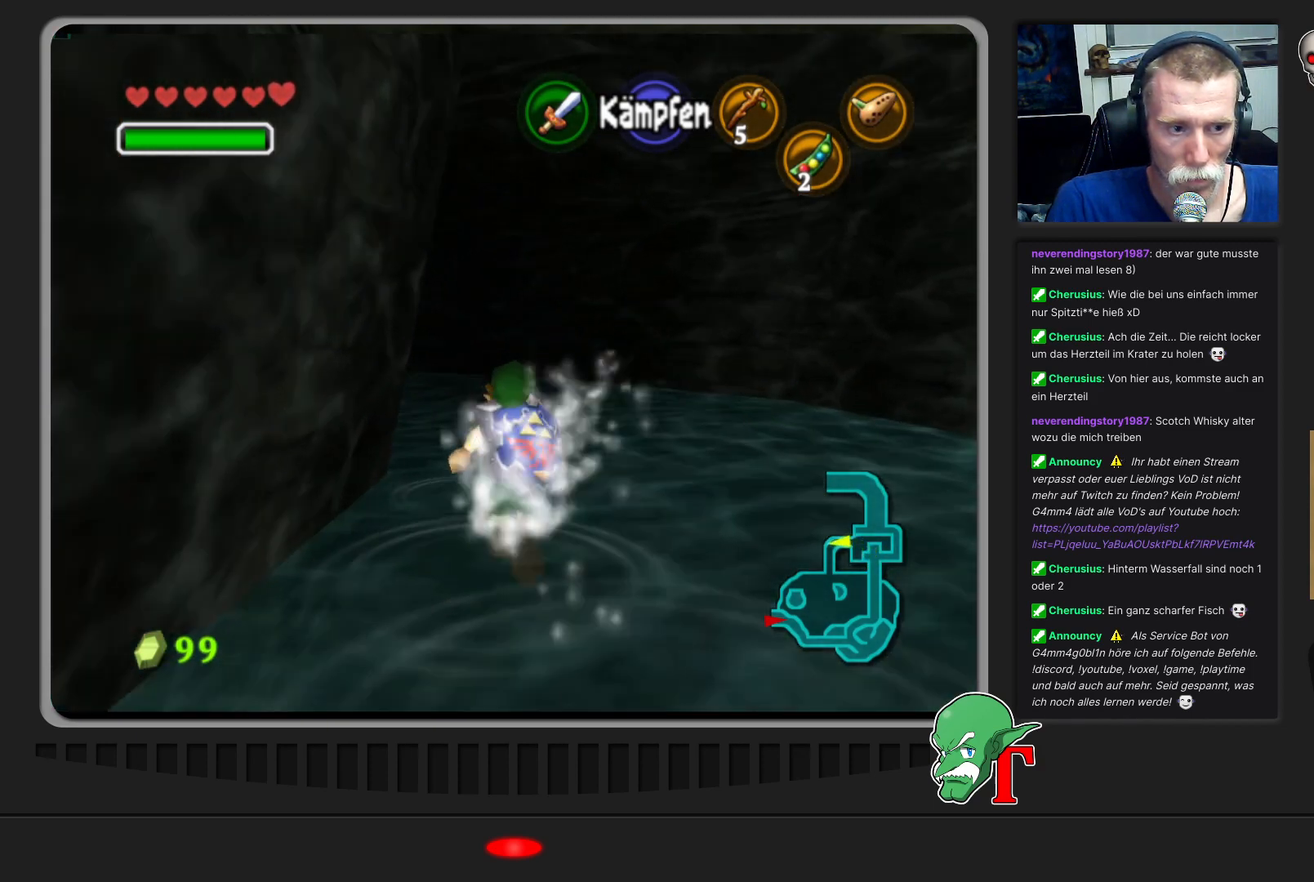
{"buttons": [], "left_stick": "up-left", "events": [[167, "left_stick", "up-left"]]}
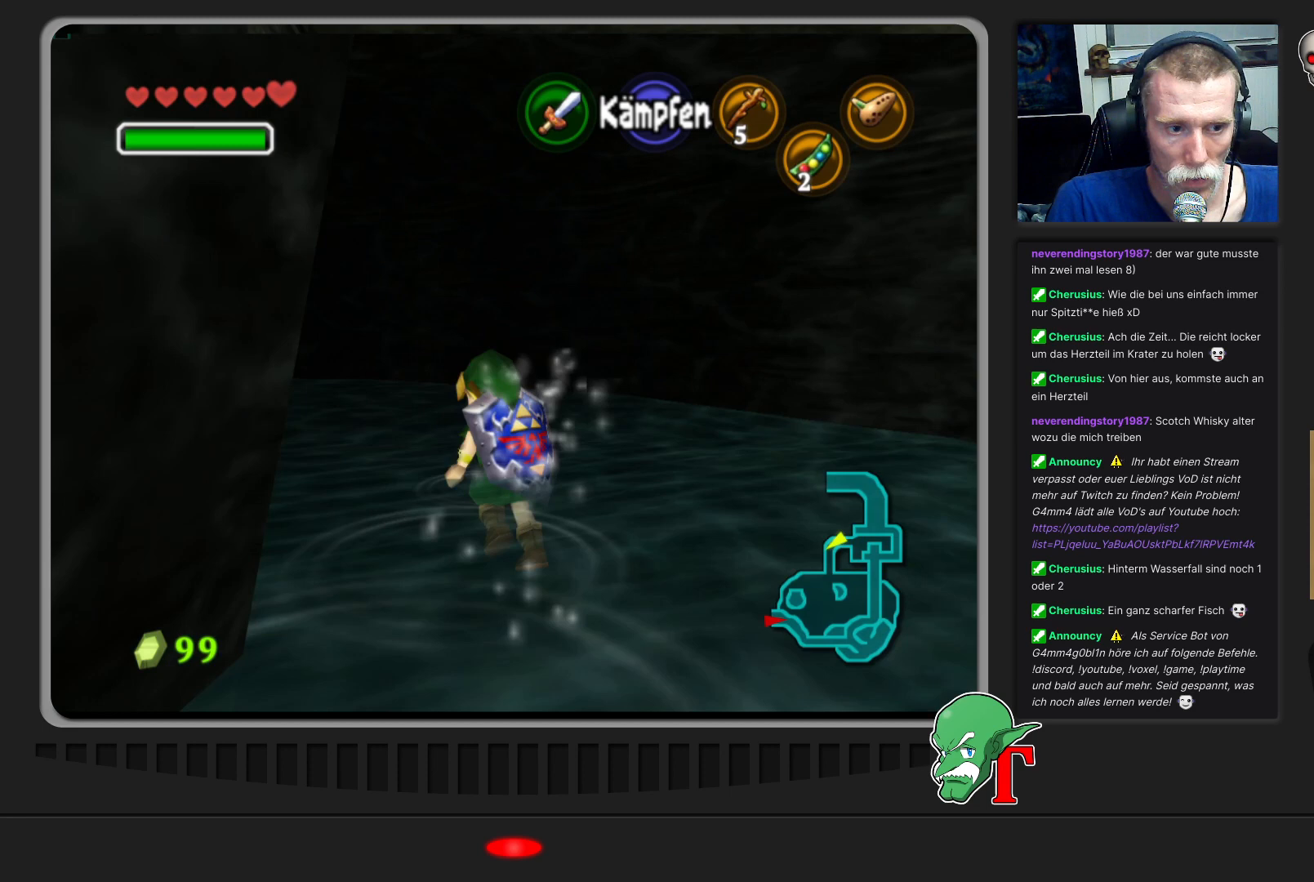
{"buttons": [], "left_stick": "up-left", "events": []}
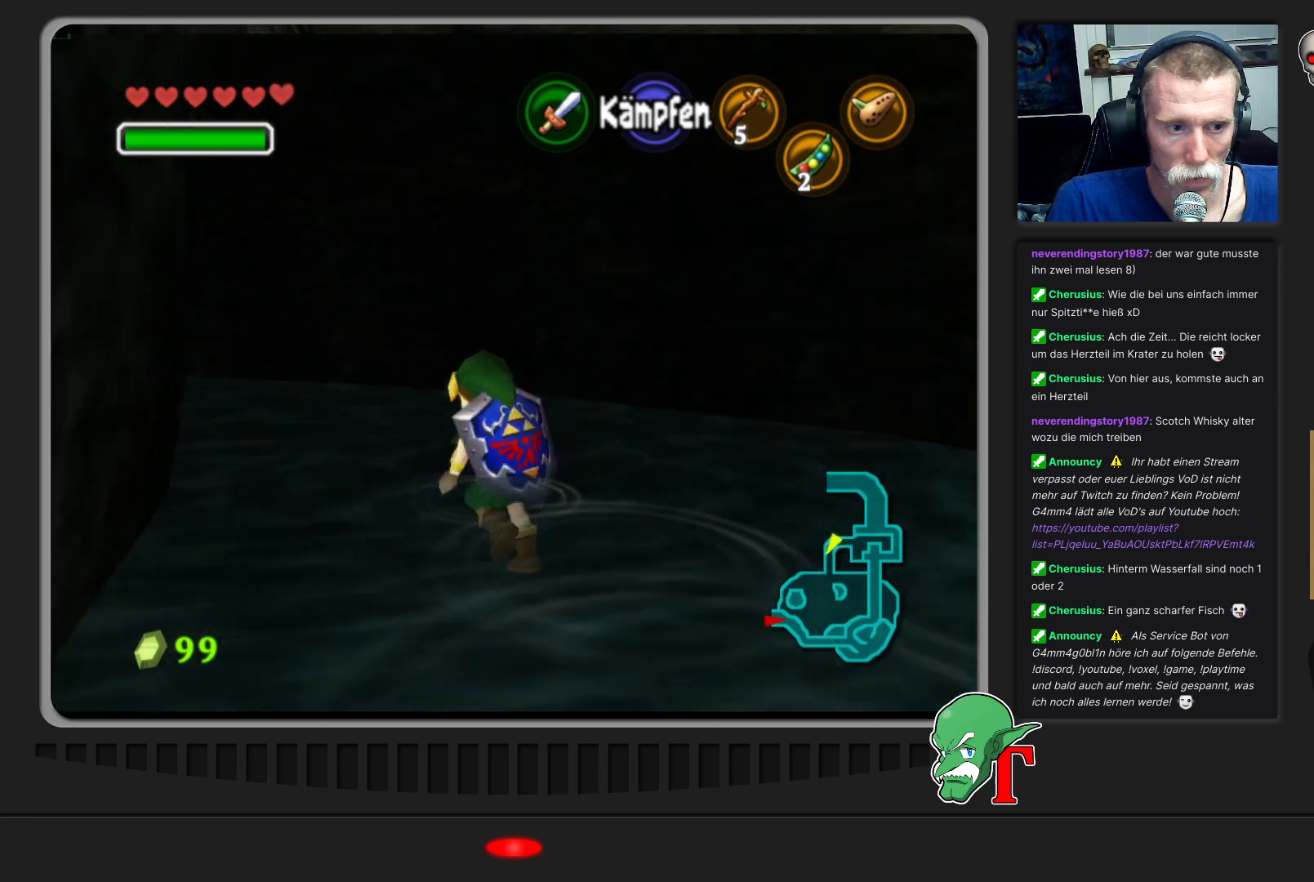
{"buttons": [], "left_stick": "up-left", "events": []}
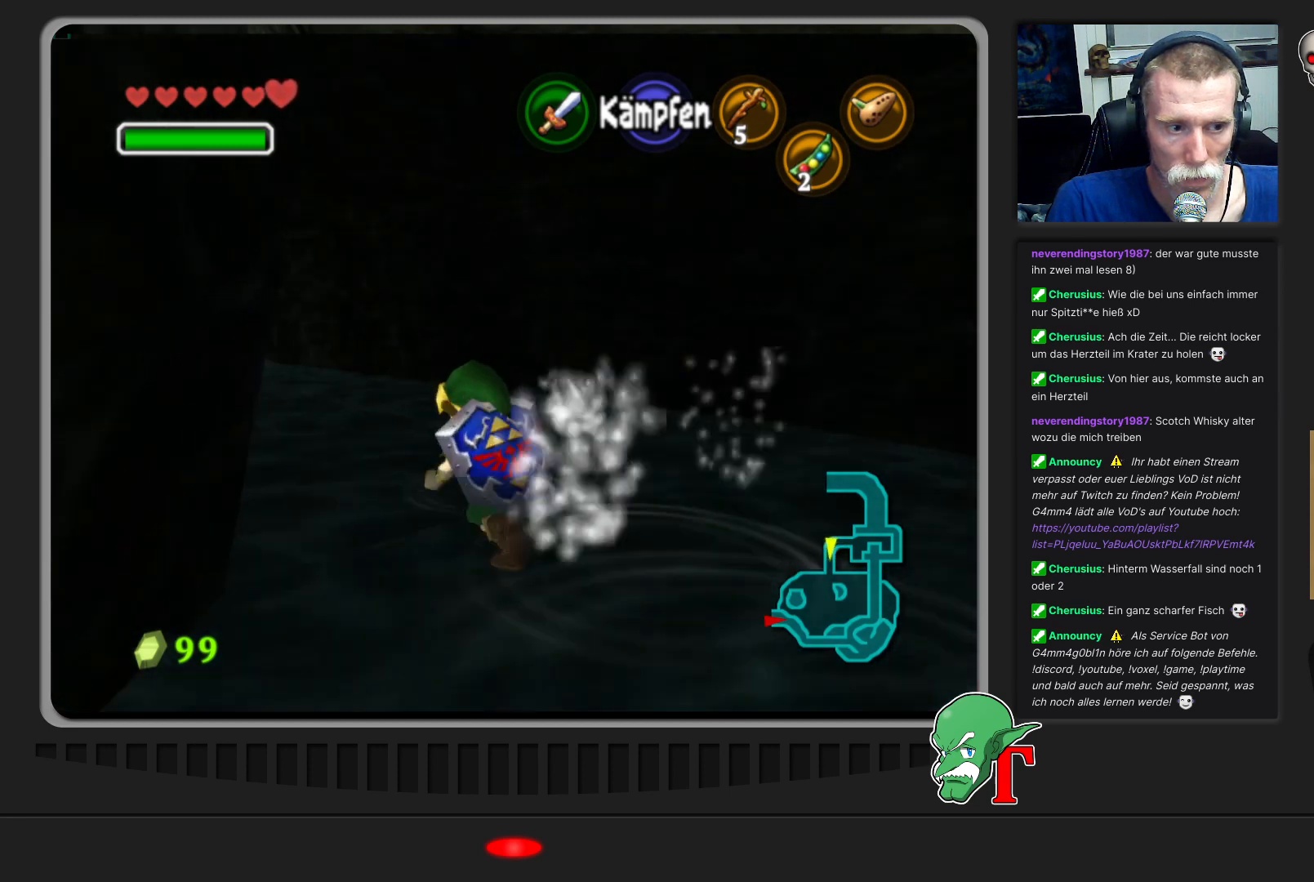
{"buttons": [], "left_stick": "up-left", "events": []}
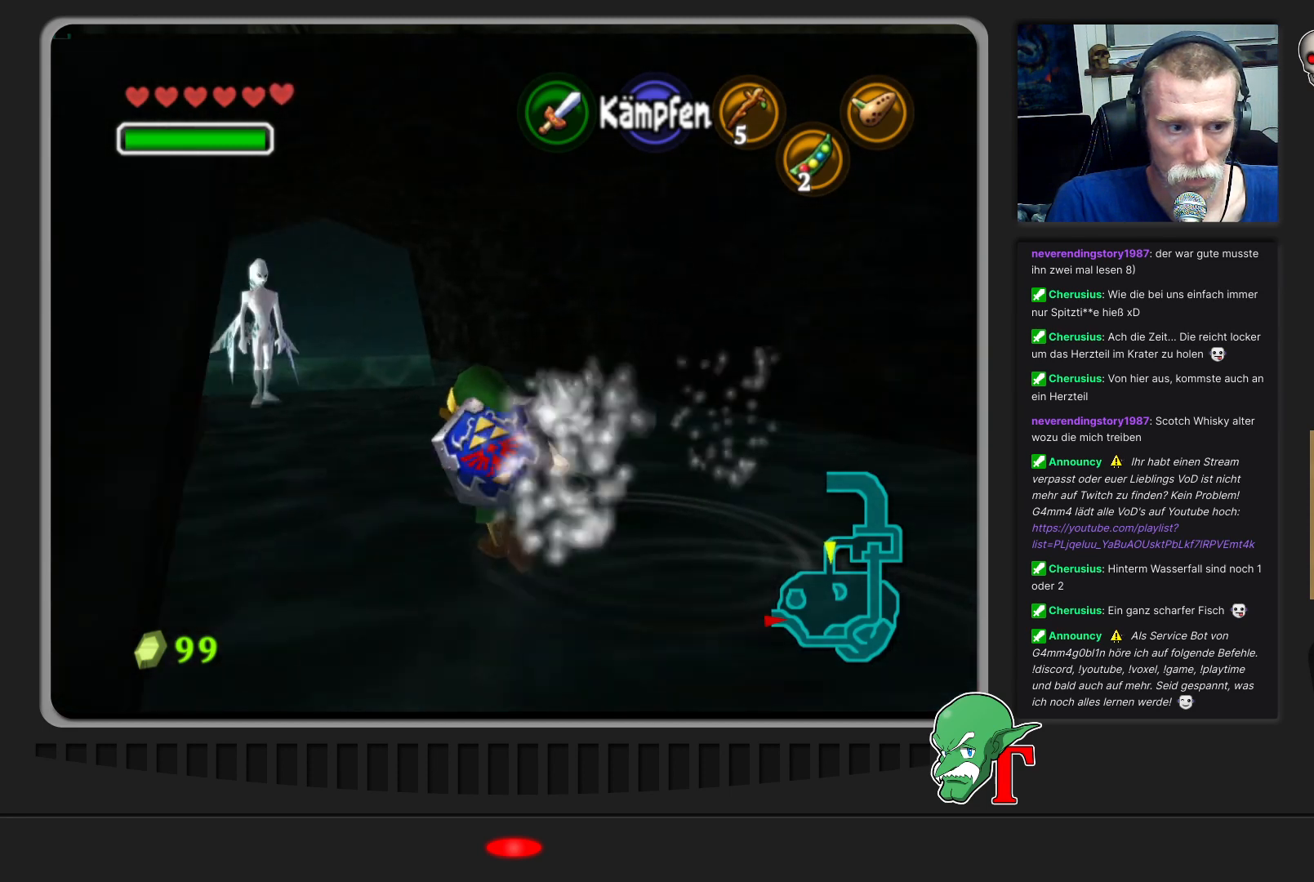
{"buttons": [], "left_stick": "up-left", "events": []}
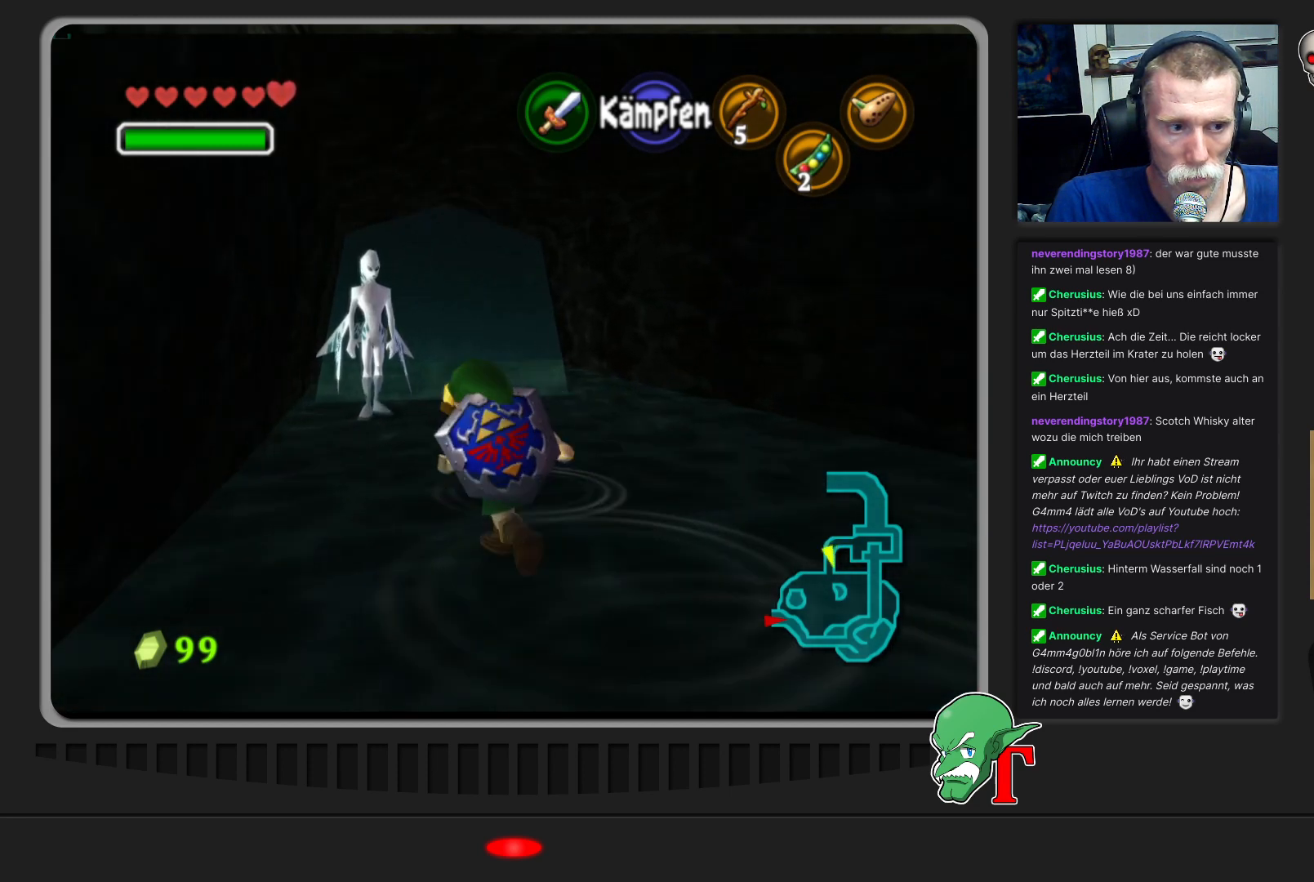
{"buttons": [], "left_stick": "up", "events": [[233, "left_stick", "up"]]}
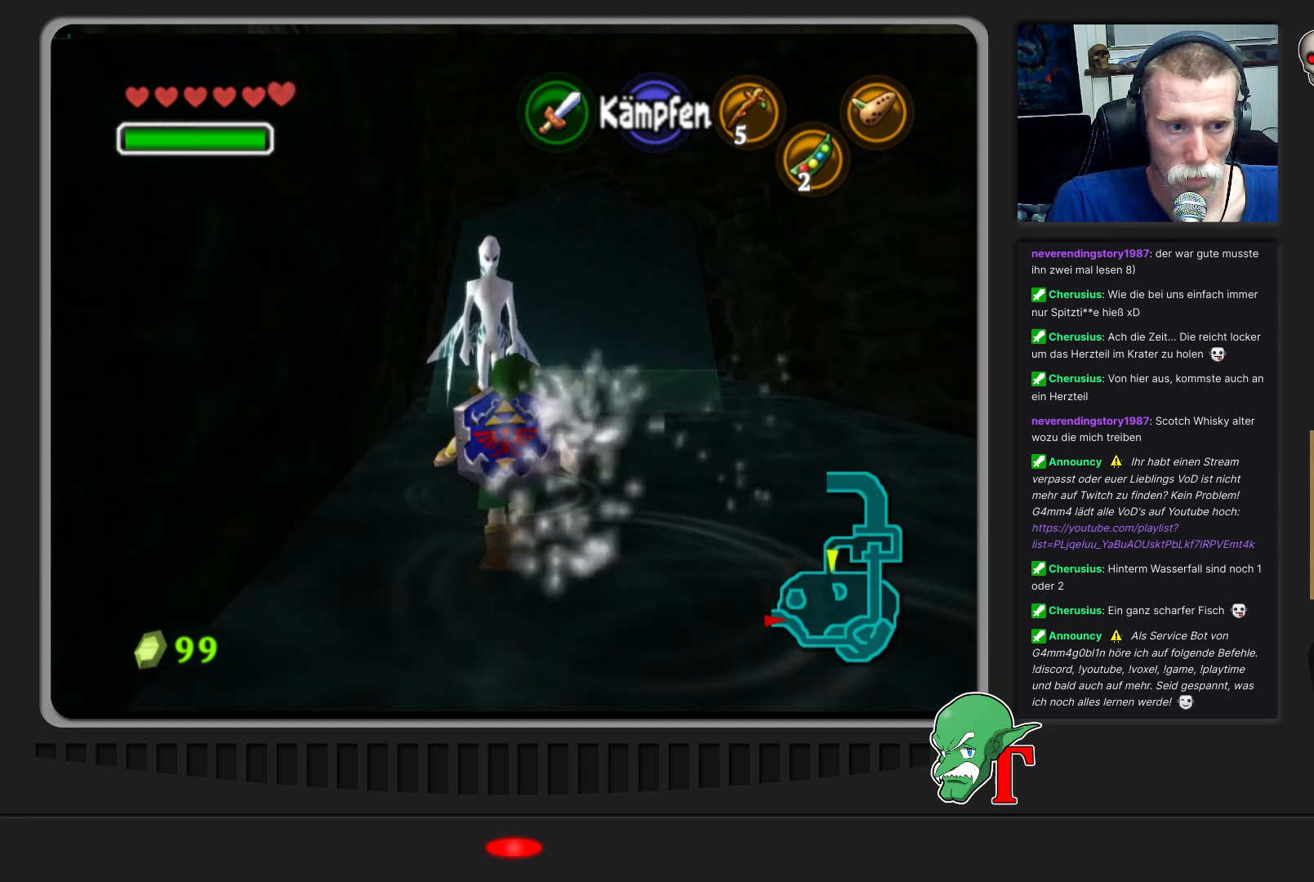
{"buttons": [], "left_stick": "up", "events": []}
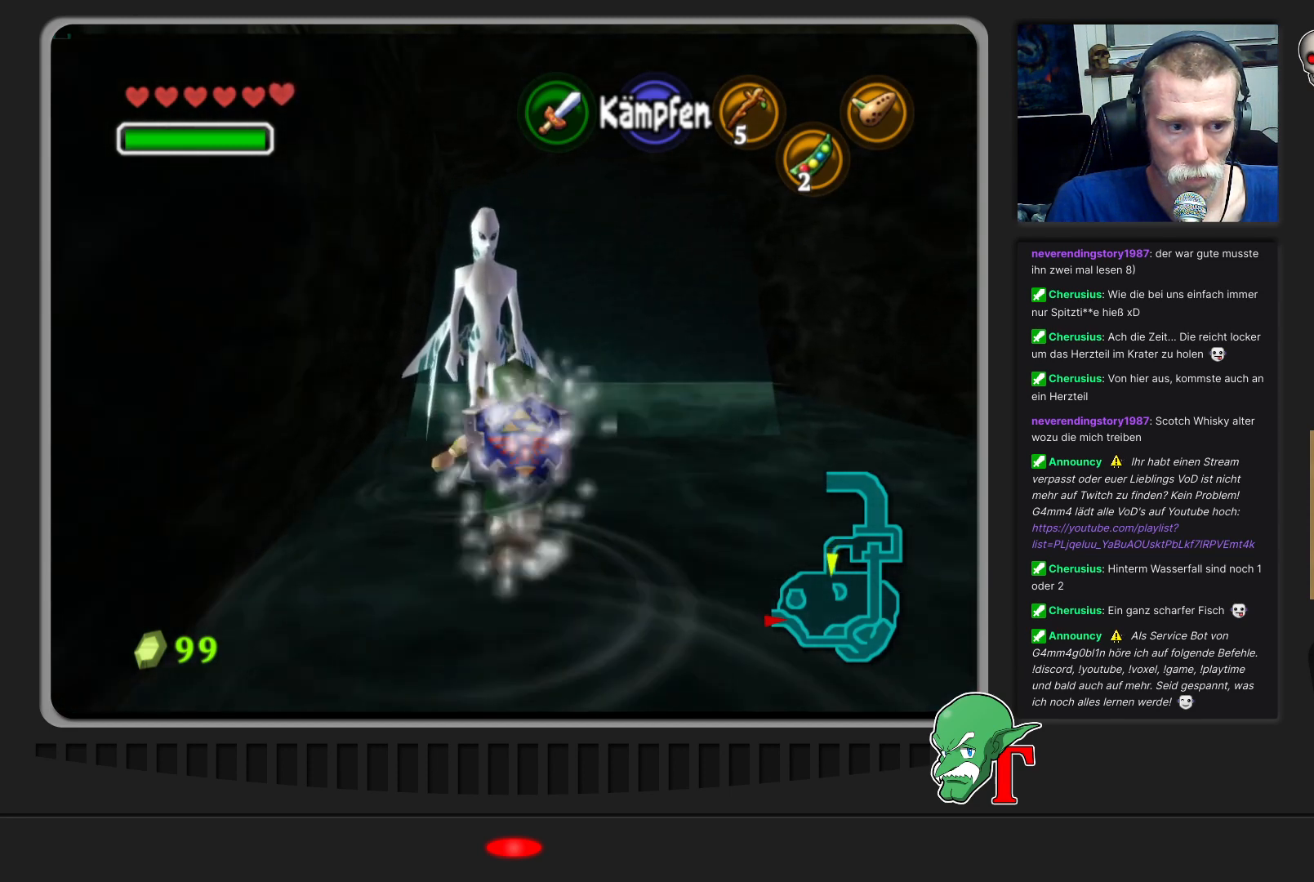
{"buttons": [], "left_stick": "center", "events": [[33, "left_stick", "center"], [267, "A", "down"], [400, "A", "up"]]}
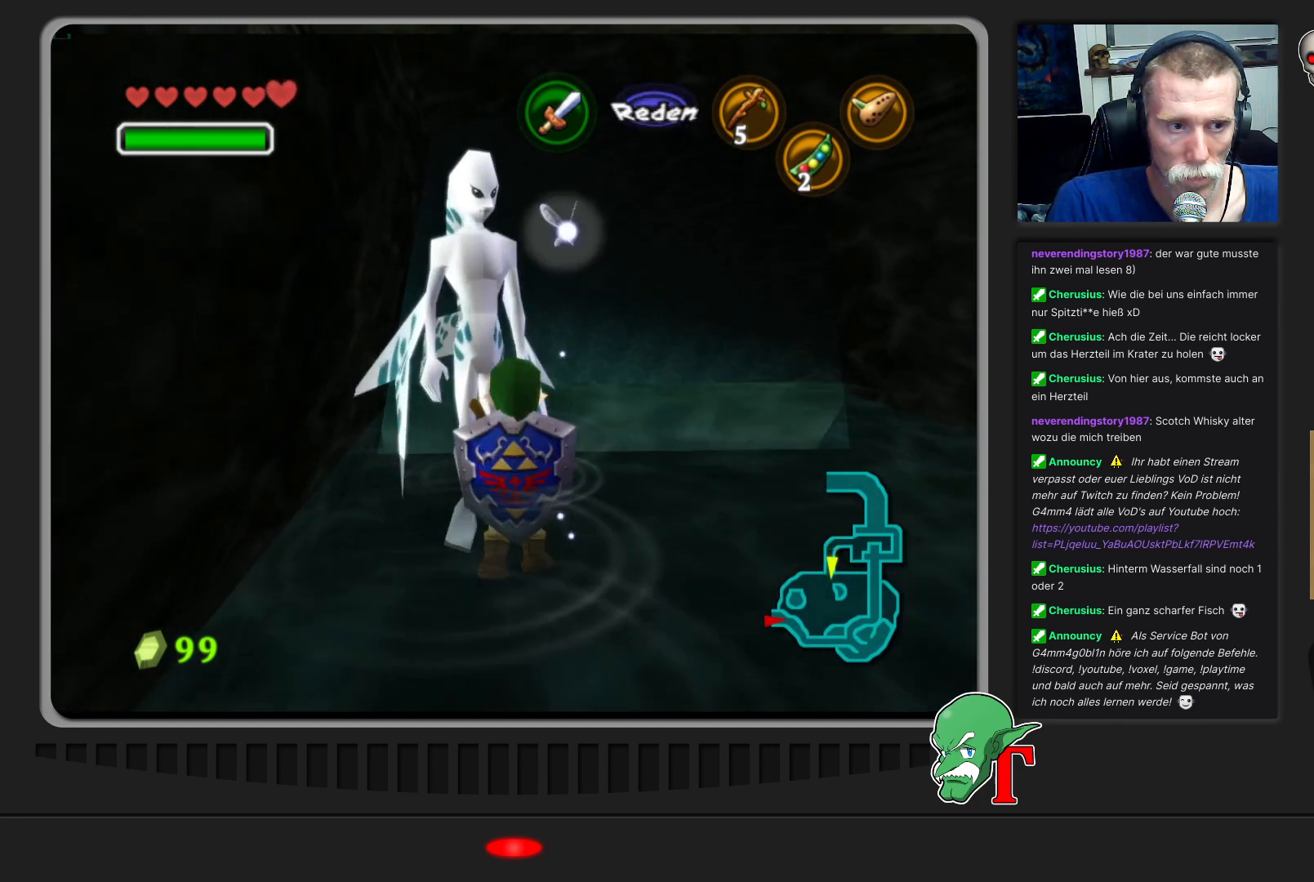
{"buttons": [], "left_stick": "center", "events": []}
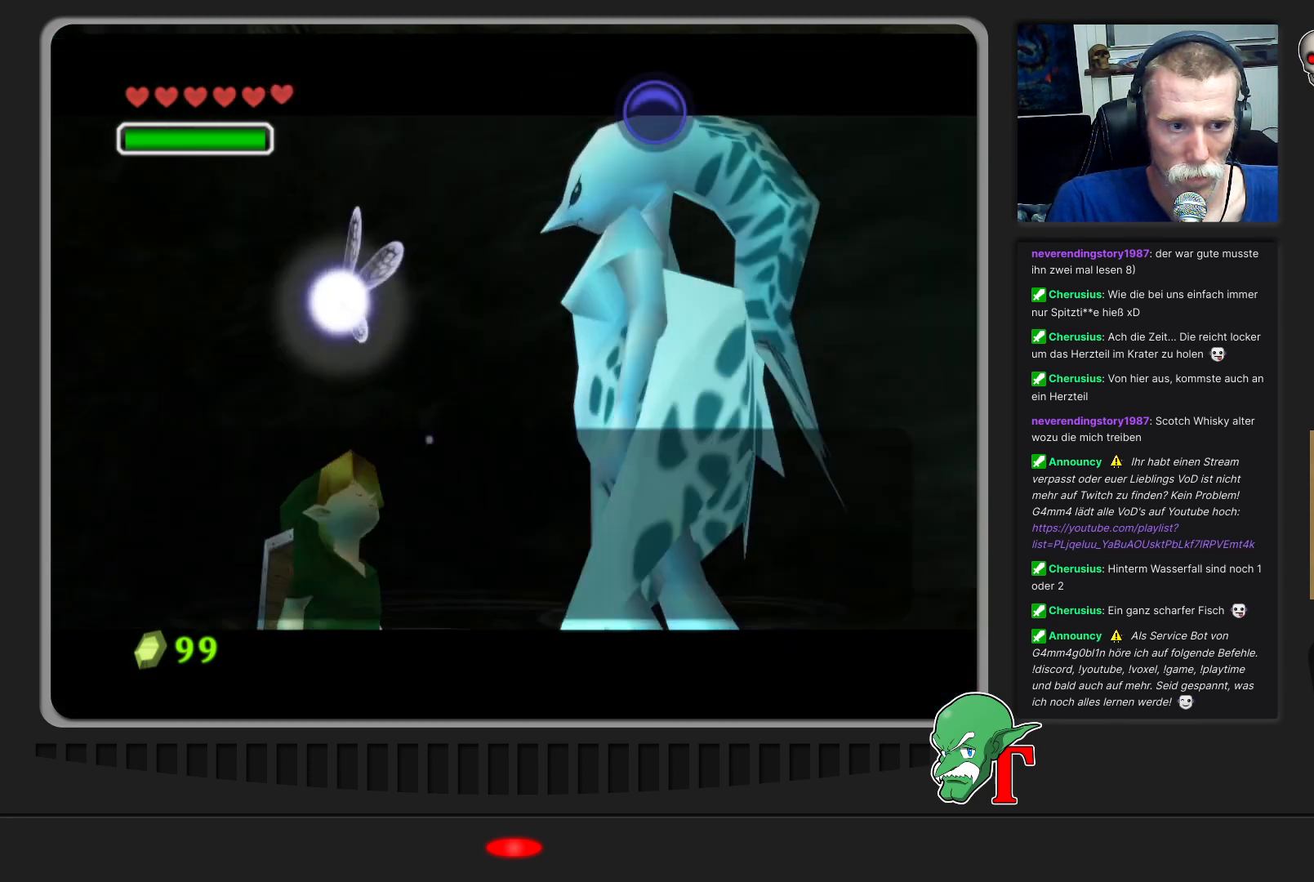
{"buttons": [], "left_stick": "center", "events": []}
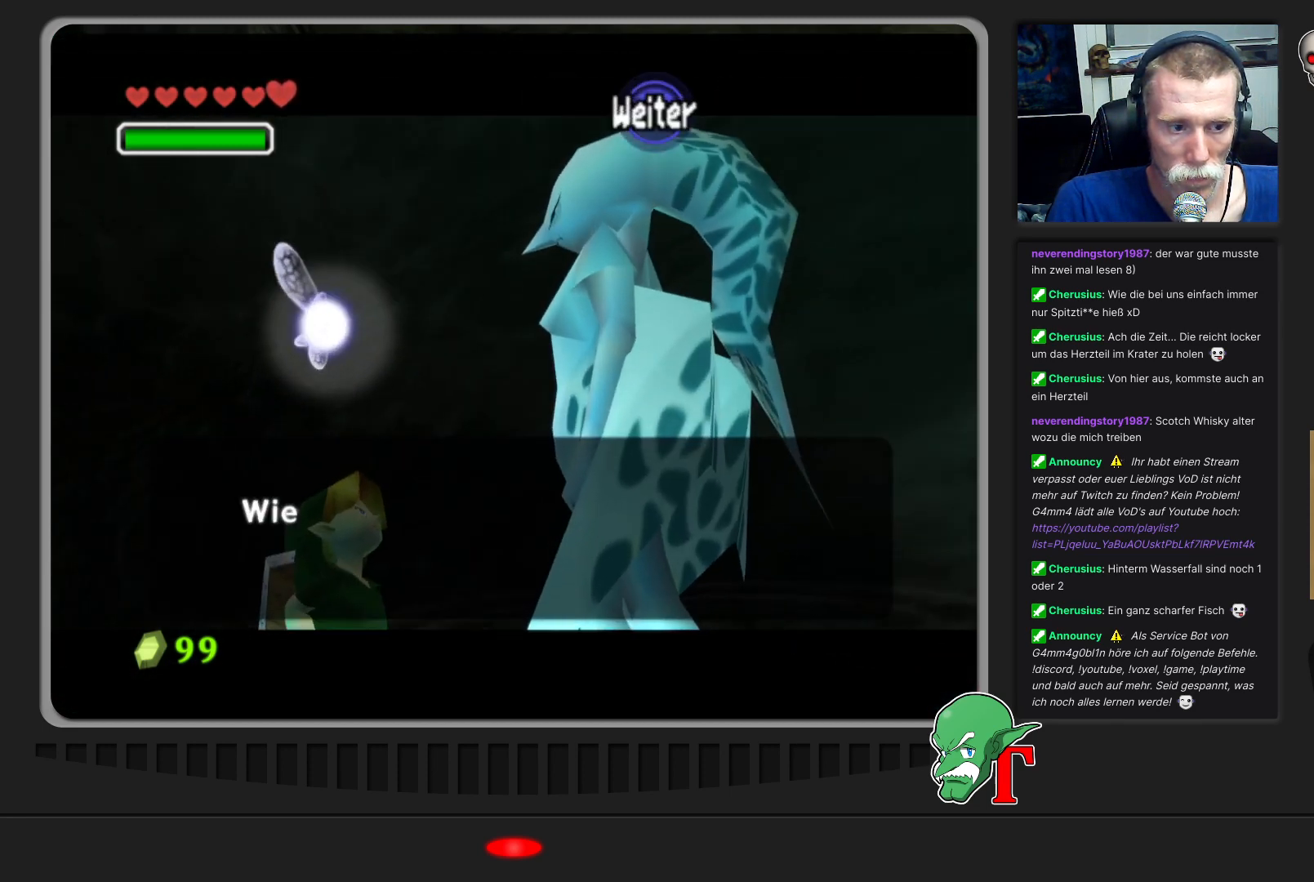
{"buttons": [], "left_stick": "center", "events": []}
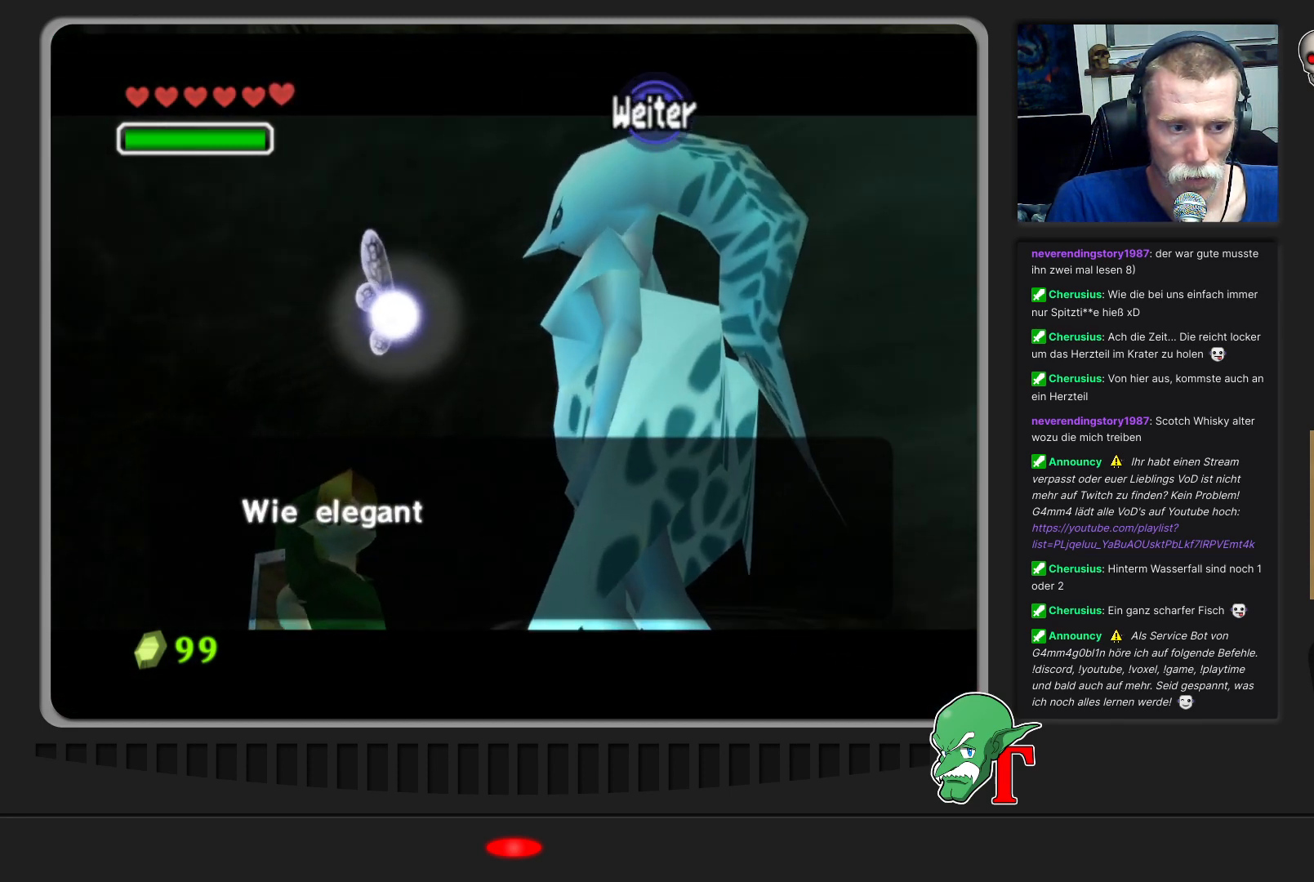
{"buttons": [], "left_stick": "center", "events": []}
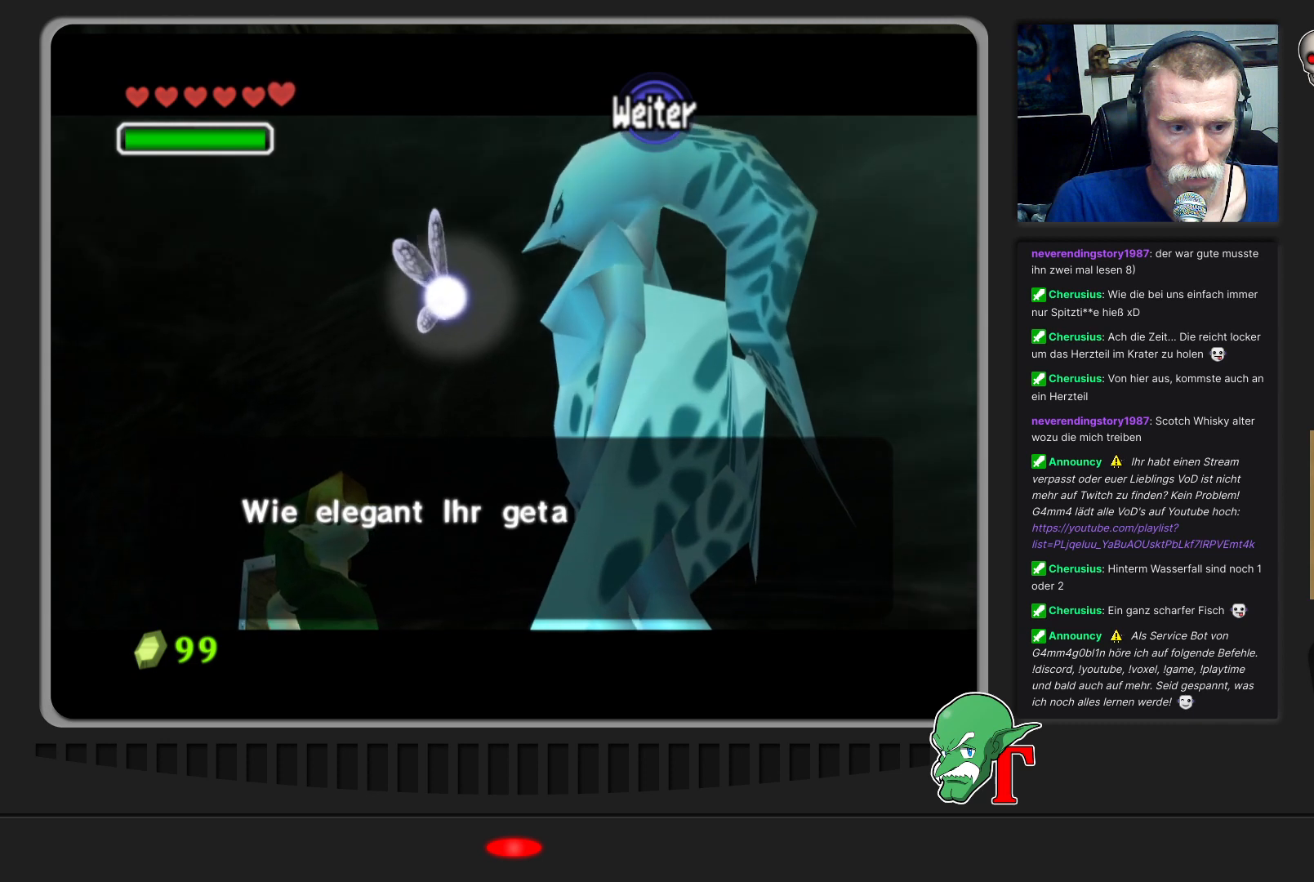
{"buttons": [], "left_stick": "center", "events": []}
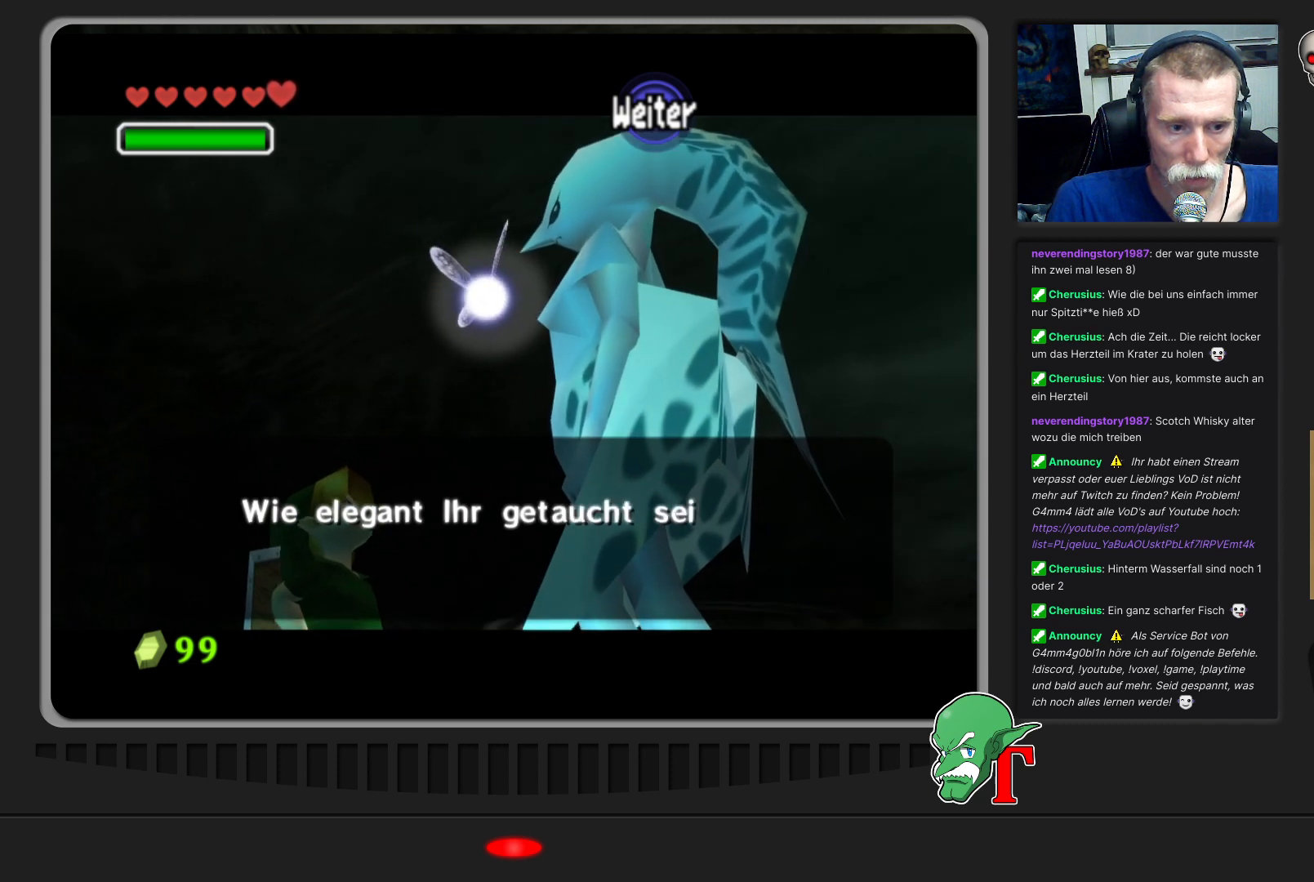
{"buttons": [], "left_stick": "center", "events": []}
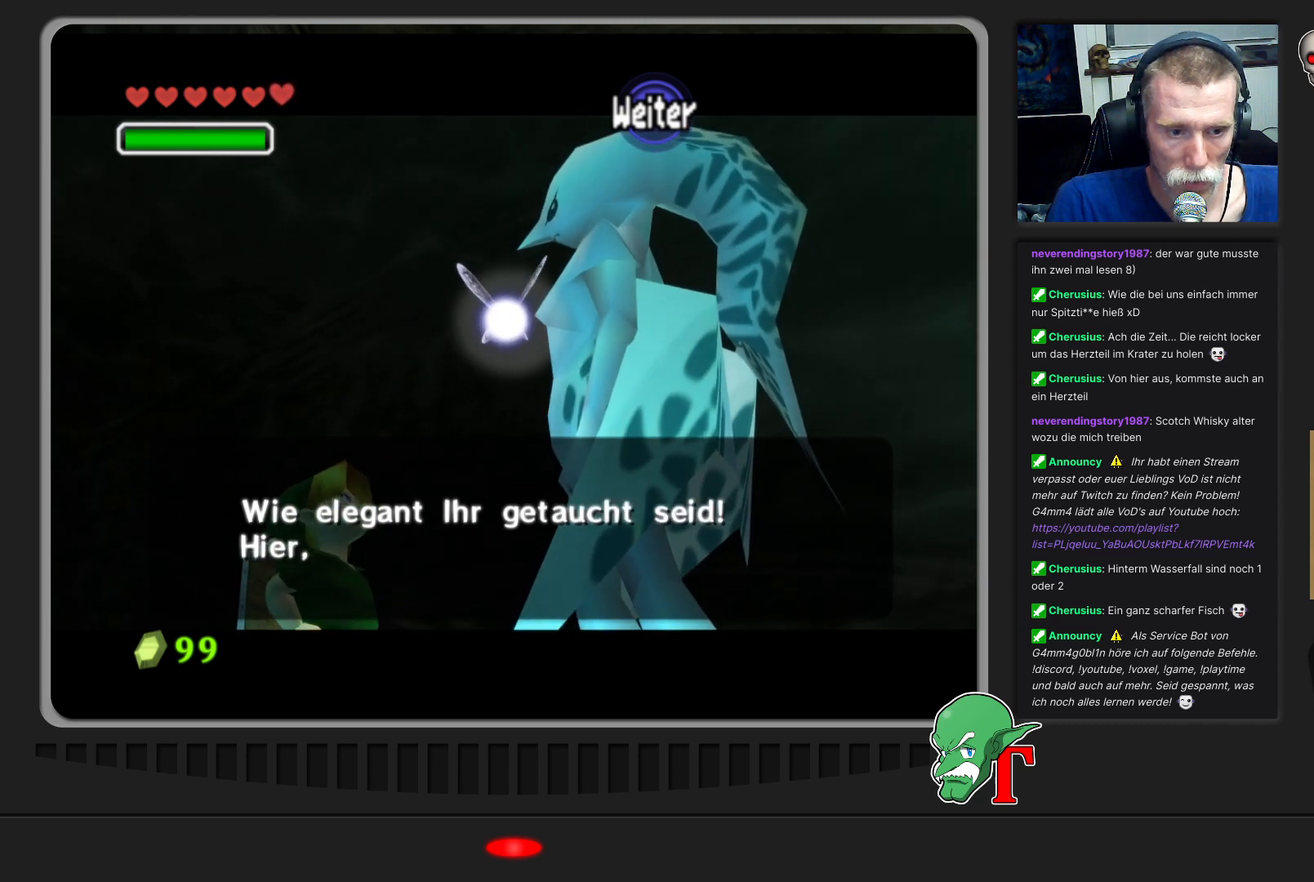
{"buttons": [], "left_stick": "center", "events": []}
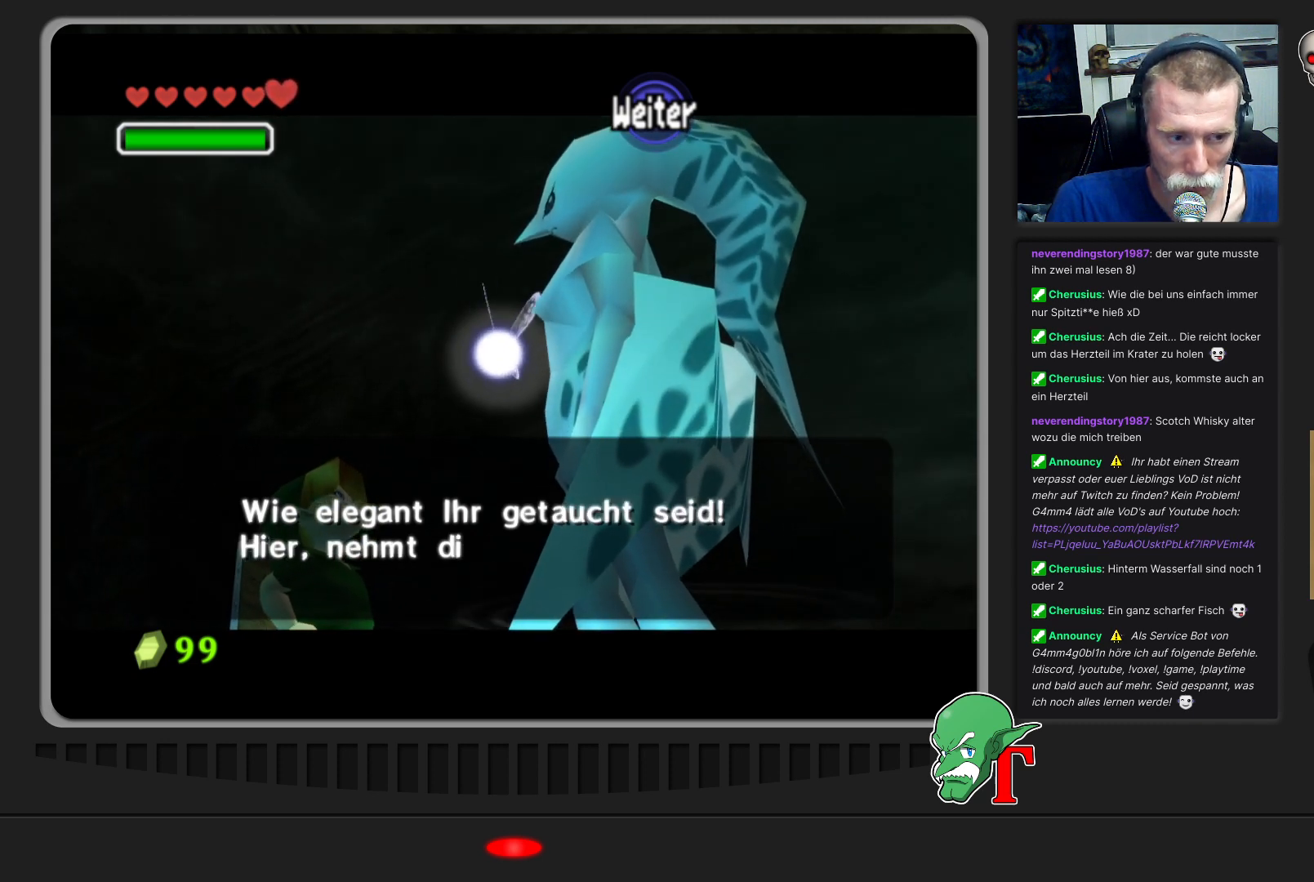
{"buttons": [], "left_stick": "center", "events": []}
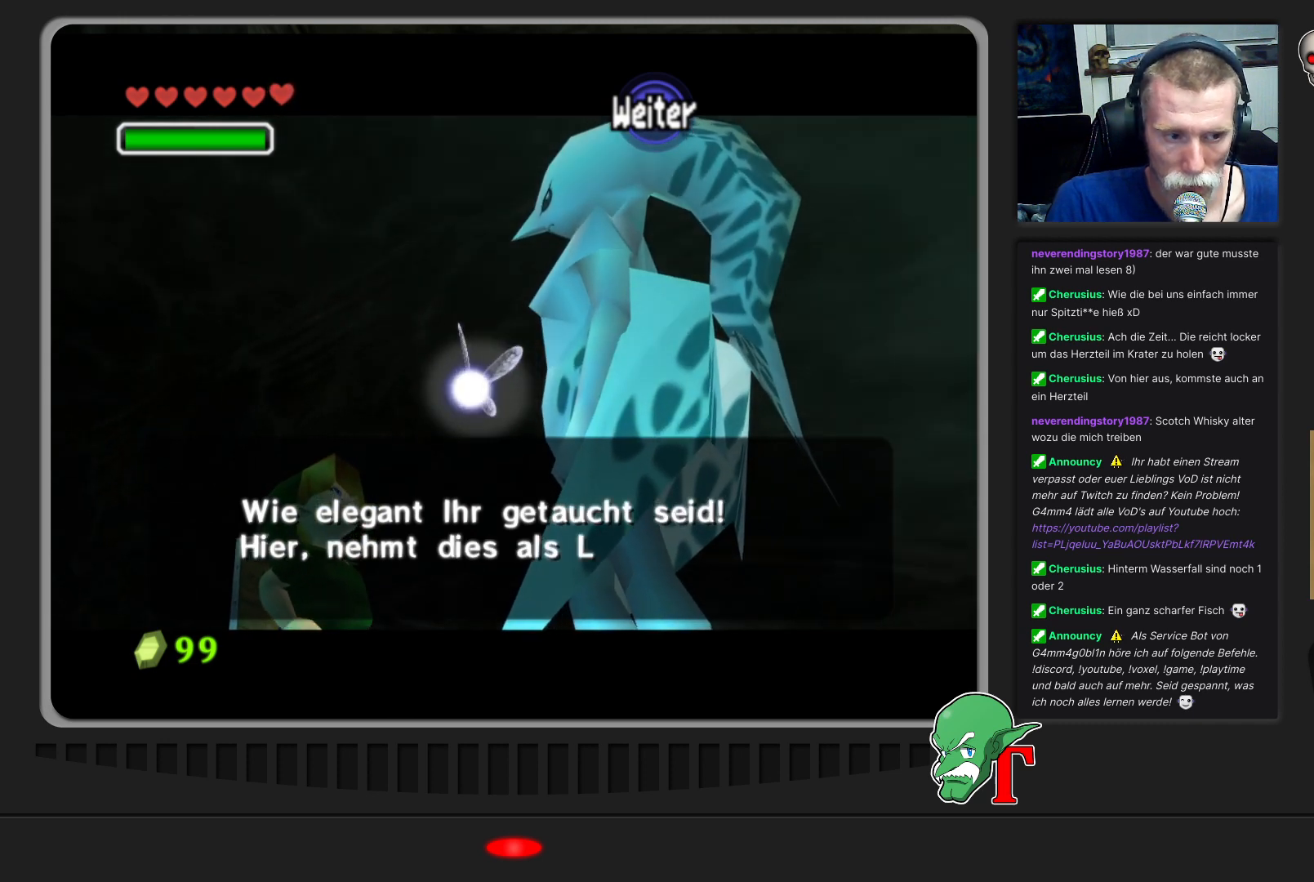
{"buttons": [], "left_stick": "center", "events": []}
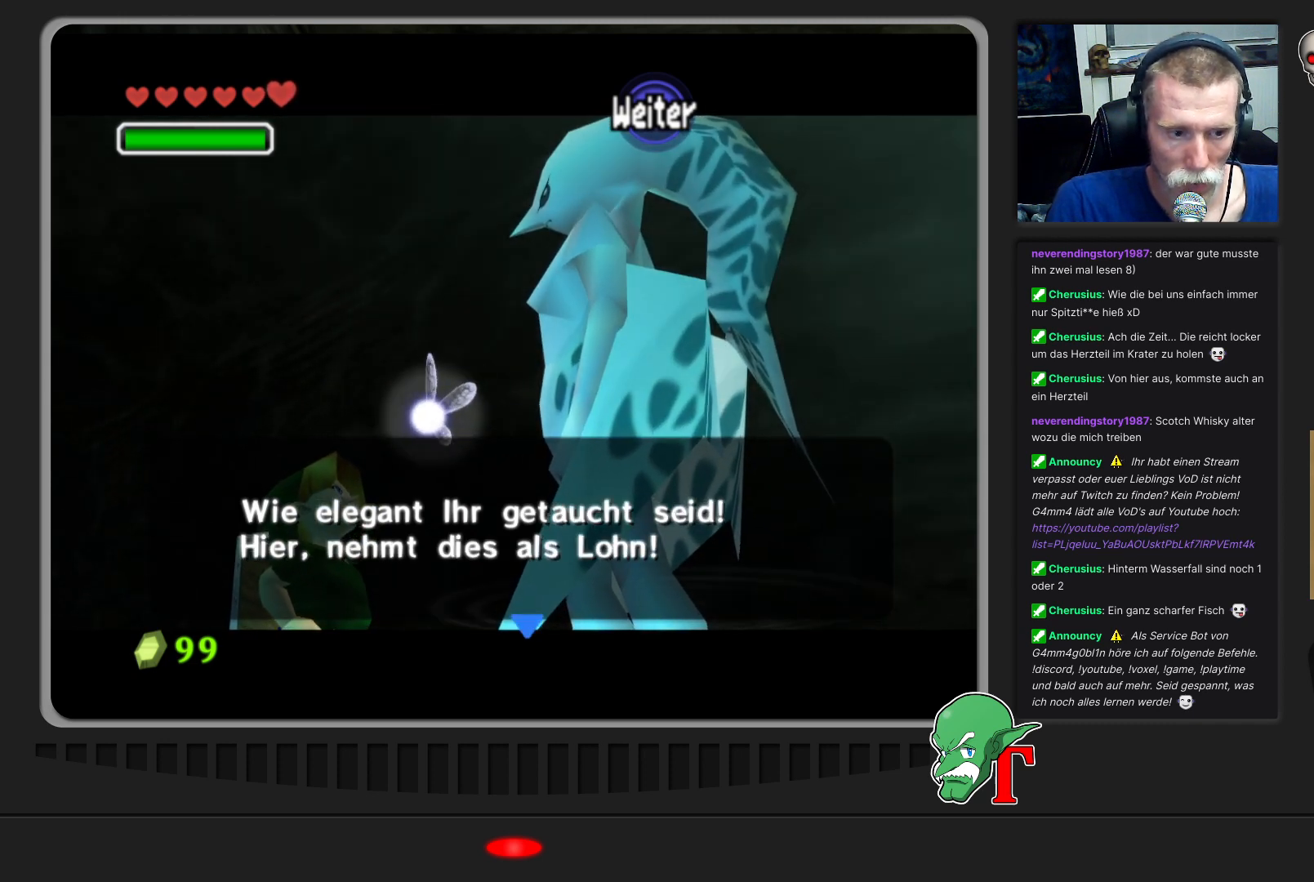
{"buttons": [], "left_stick": "center", "events": [[333, "A", "down"], [500, "A", "up"]]}